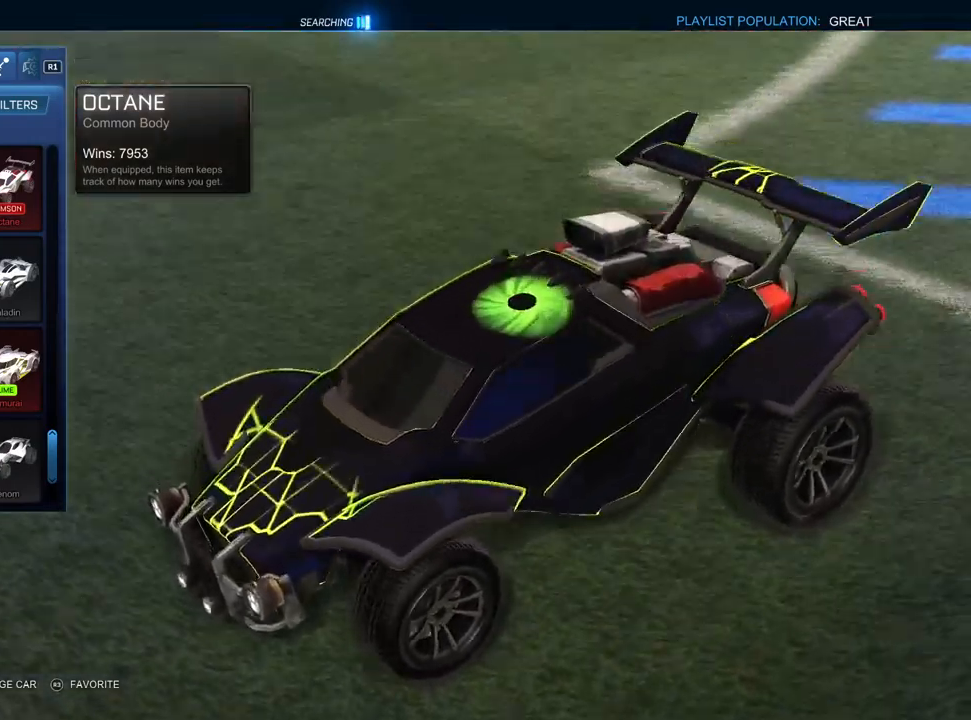
Gameplay with a controller (PlayStation layout); each line is a JSON object with the inputs held at the frame after it (dt_ms = milliseconds from this image to that frame). "events" lists button and stick changes between this image and that frame as [ms after this image, input, new state], when the widget could be followed in between. Not read: R2.
{"dt_ms": 500, "buttons": [], "left_stick": "center", "right_stick": "center", "events": [[267, "right_stick", "center"]]}
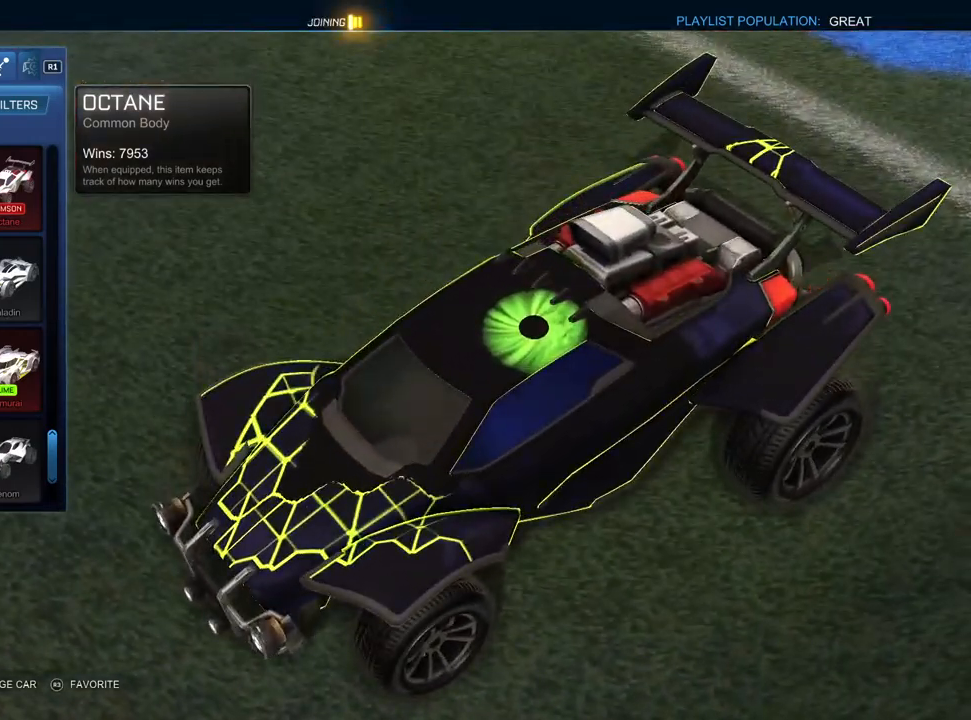
{"dt_ms": 500, "buttons": [], "left_stick": "center", "right_stick": "center", "events": [[367, "R1", "down"], [433, "R1", "up"]]}
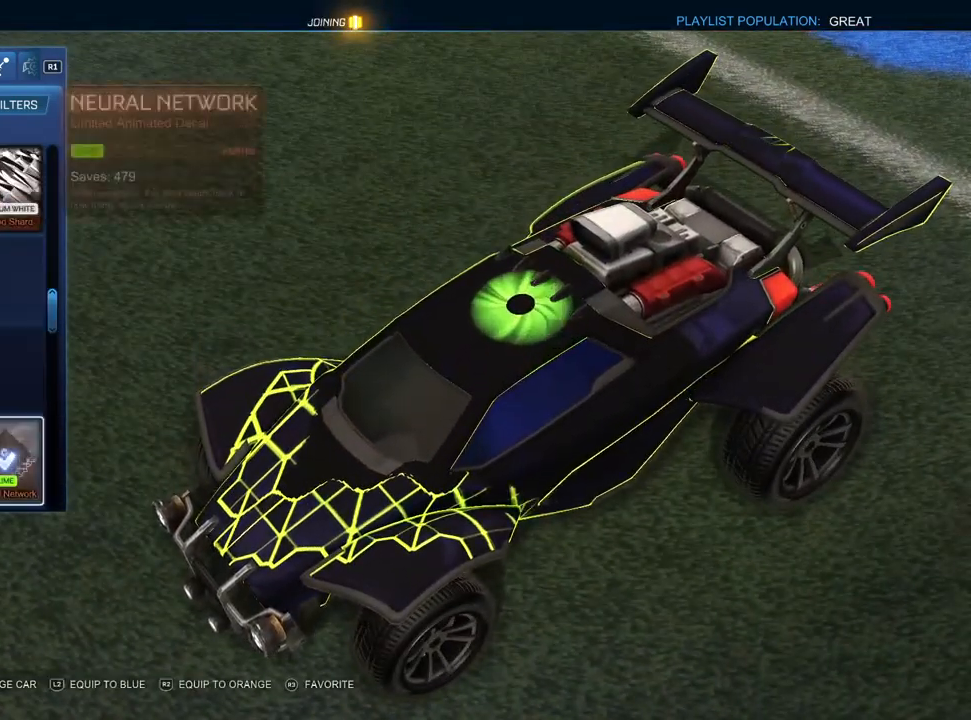
{"dt_ms": 500, "buttons": ["DPAD_DOWN"], "left_stick": "center", "right_stick": "center", "events": [[33, "R1", "down"], [133, "R1", "up"], [450, "DPAD_DOWN", "down"]]}
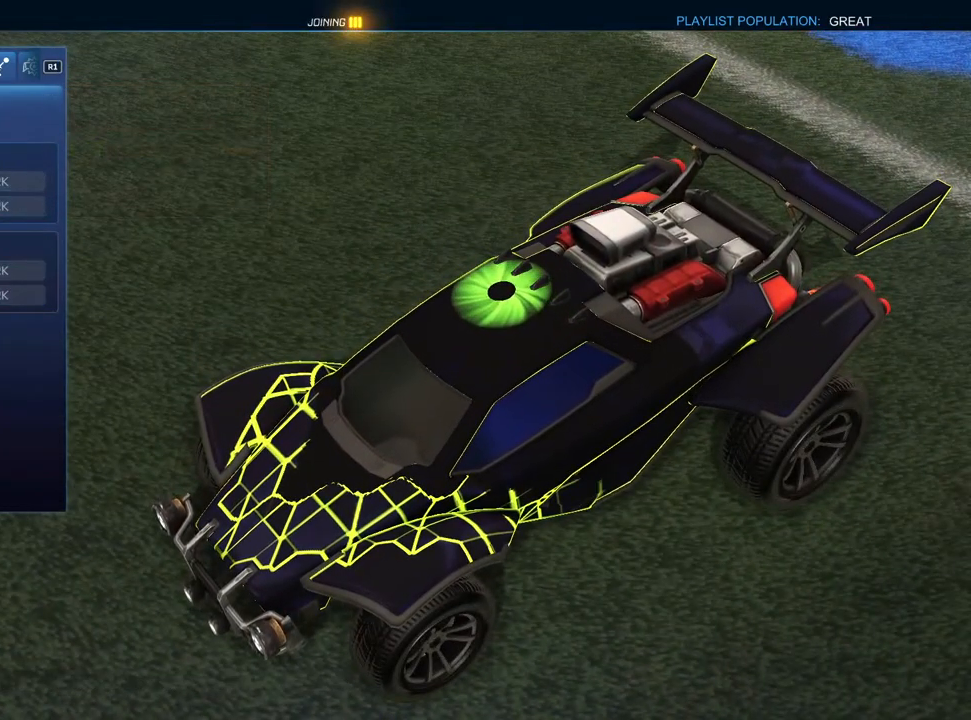
{"dt_ms": 500, "buttons": [], "left_stick": "center", "right_stick": "center", "events": [[33, "CROSS", "down"], [50, "DPAD_DOWN", "up"], [100, "CROSS", "up"]]}
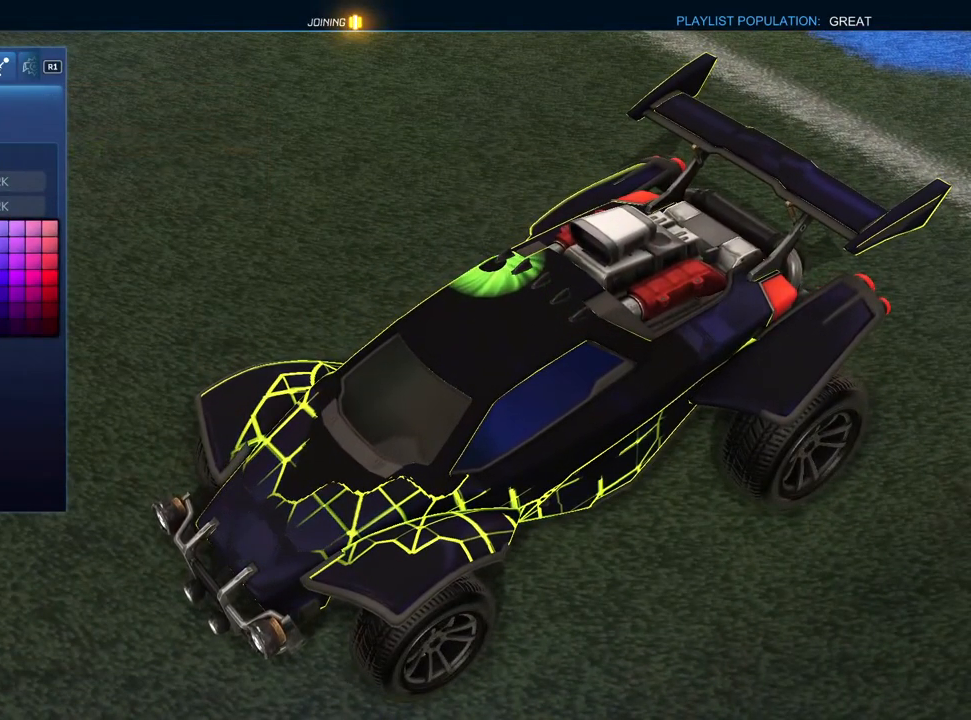
{"dt_ms": 500, "buttons": [], "left_stick": "center", "right_stick": "center", "events": [[250, "DPAD_DOWN", "down"], [350, "DPAD_DOWN", "up"]]}
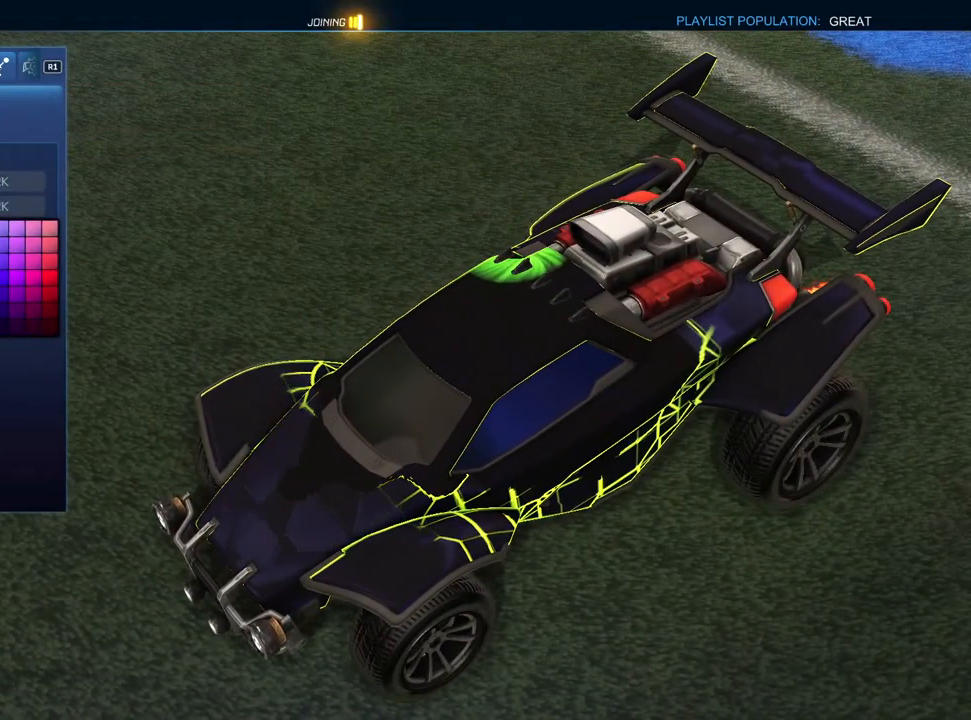
{"dt_ms": 500, "buttons": ["DPAD_UP"], "left_stick": "center", "right_stick": "center", "events": [[267, "DPAD_UP", "down"], [350, "DPAD_UP", "up"], [433, "DPAD_UP", "down"]]}
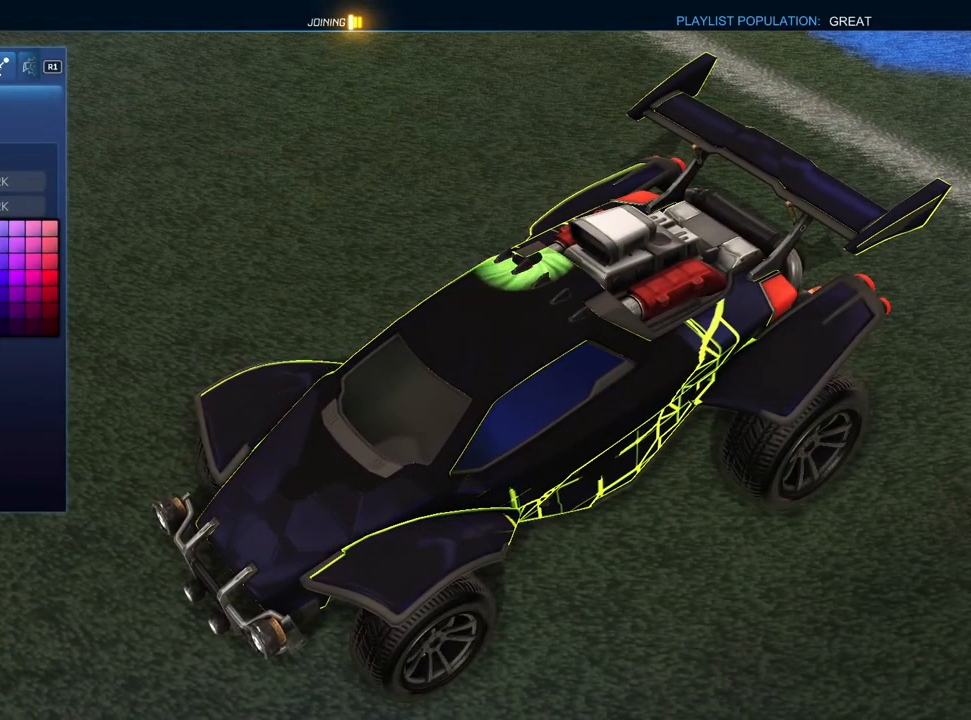
{"dt_ms": 500, "buttons": [], "left_stick": "center", "right_stick": "center", "events": [[17, "DPAD_UP", "up"], [317, "DPAD_UP", "down"], [400, "DPAD_UP", "up"]]}
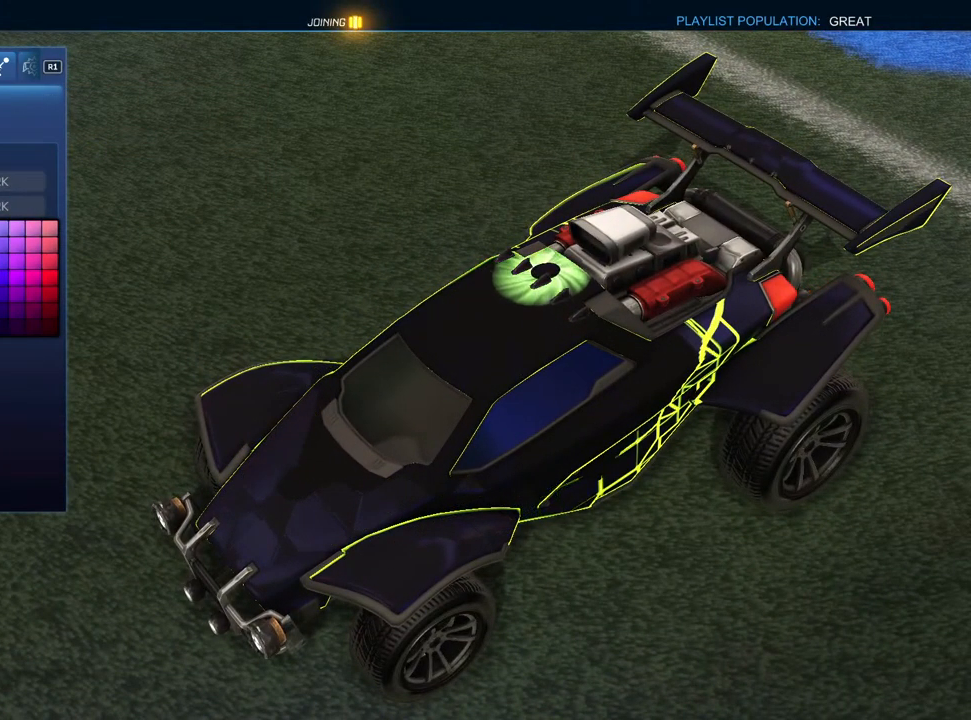
{"dt_ms": 500, "buttons": [], "left_stick": "center", "right_stick": "center", "events": [[367, "DPAD_DOWN", "down"], [450, "DPAD_DOWN", "up"]]}
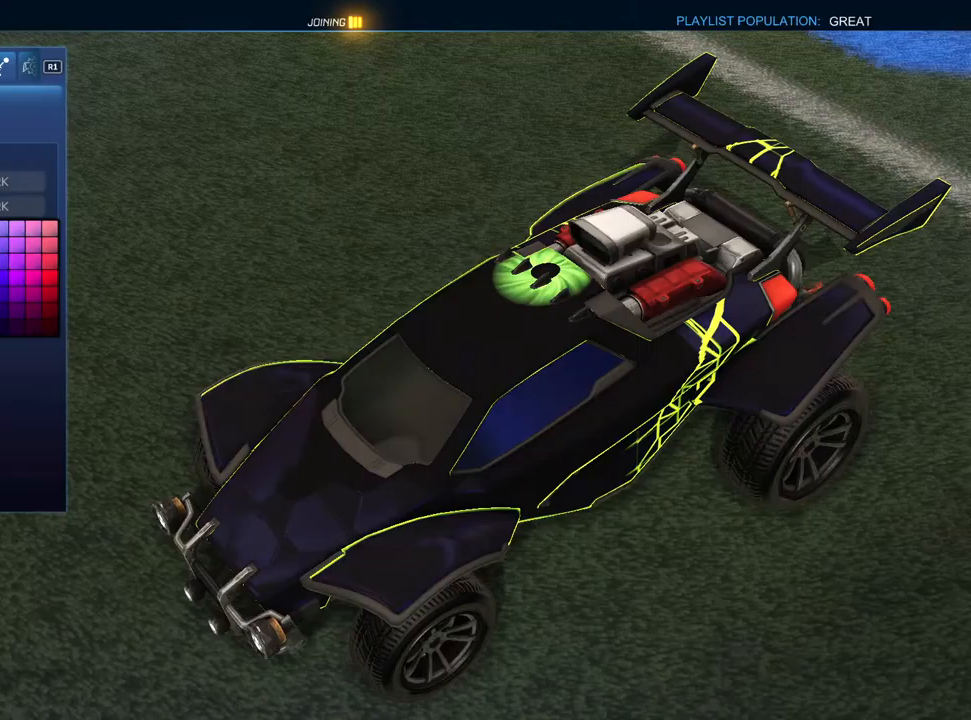
{"dt_ms": 500, "buttons": [], "left_stick": "center", "right_stick": "center", "events": [[50, "DPAD_LEFT", "down"], [150, "DPAD_LEFT", "up"]]}
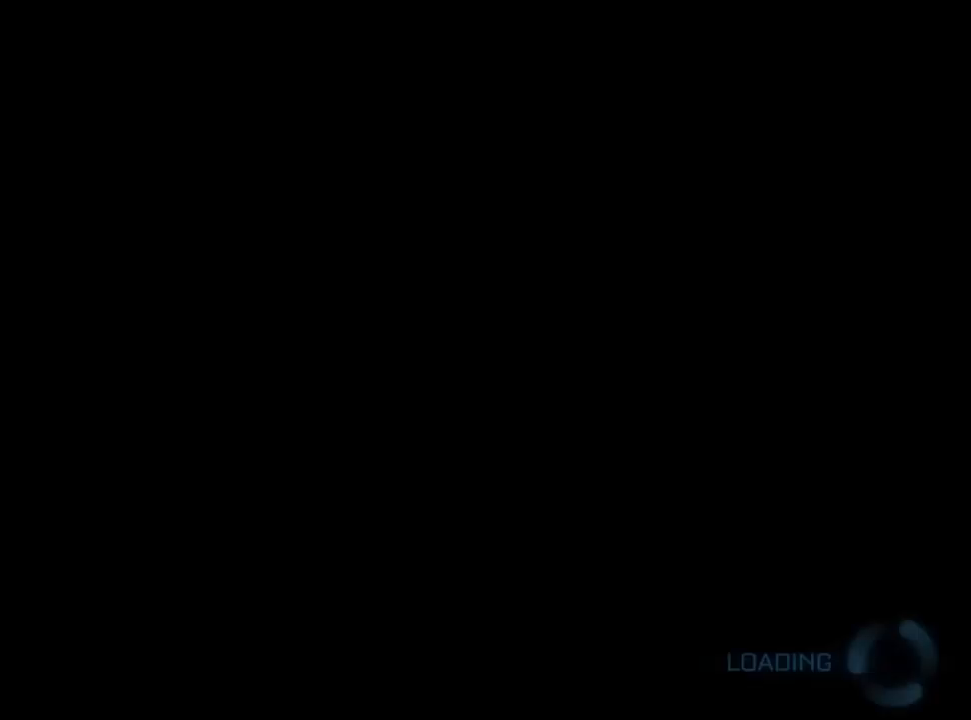
{"dt_ms": 500, "buttons": [], "left_stick": "center", "right_stick": "center", "events": []}
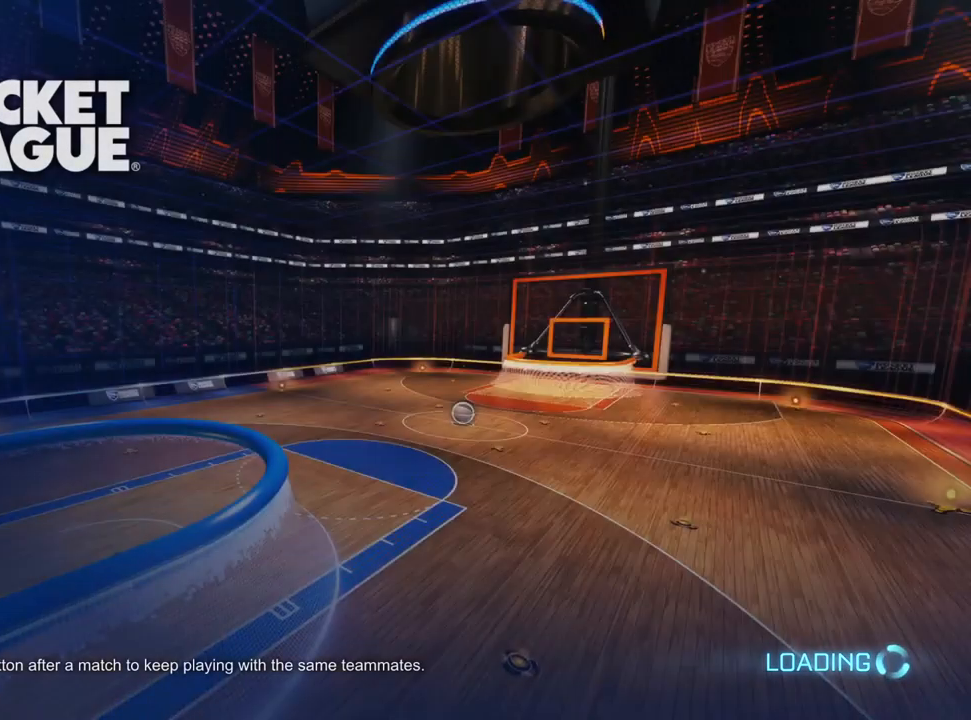
{"dt_ms": 500, "buttons": [], "left_stick": "center", "right_stick": "center", "events": []}
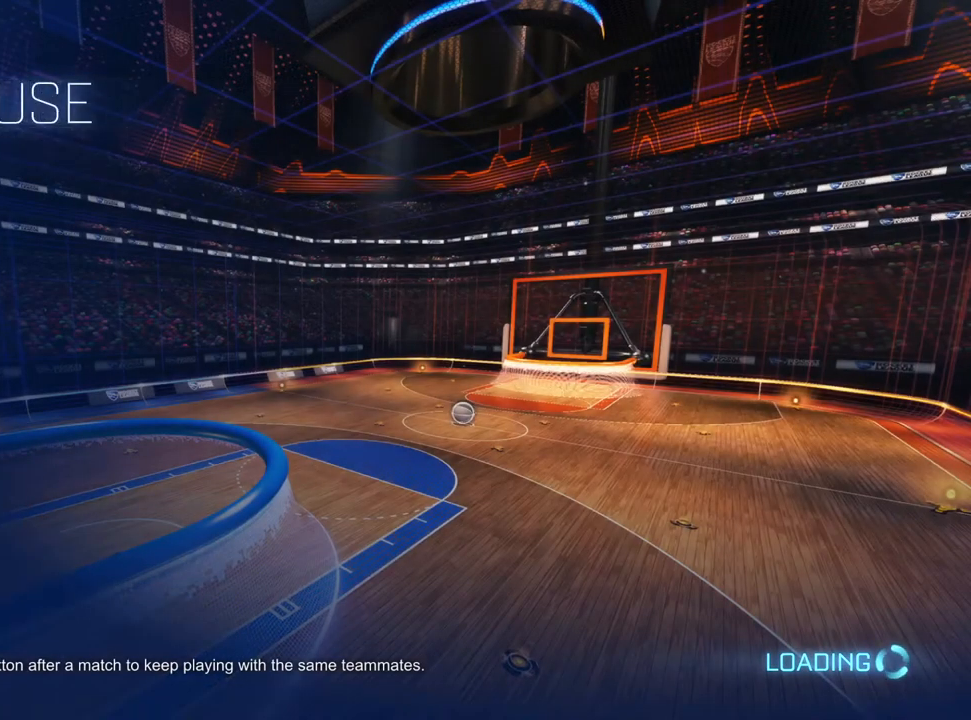
{"dt_ms": 500, "buttons": [], "left_stick": "center", "right_stick": "center", "events": []}
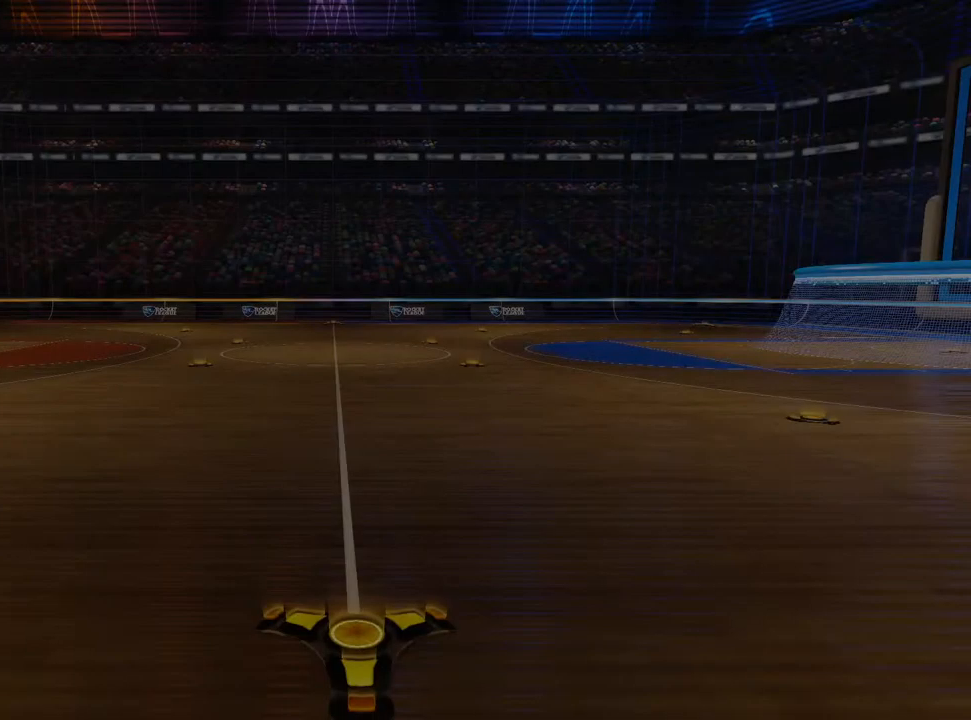
{"dt_ms": 500, "buttons": [], "left_stick": "center", "right_stick": "center", "events": []}
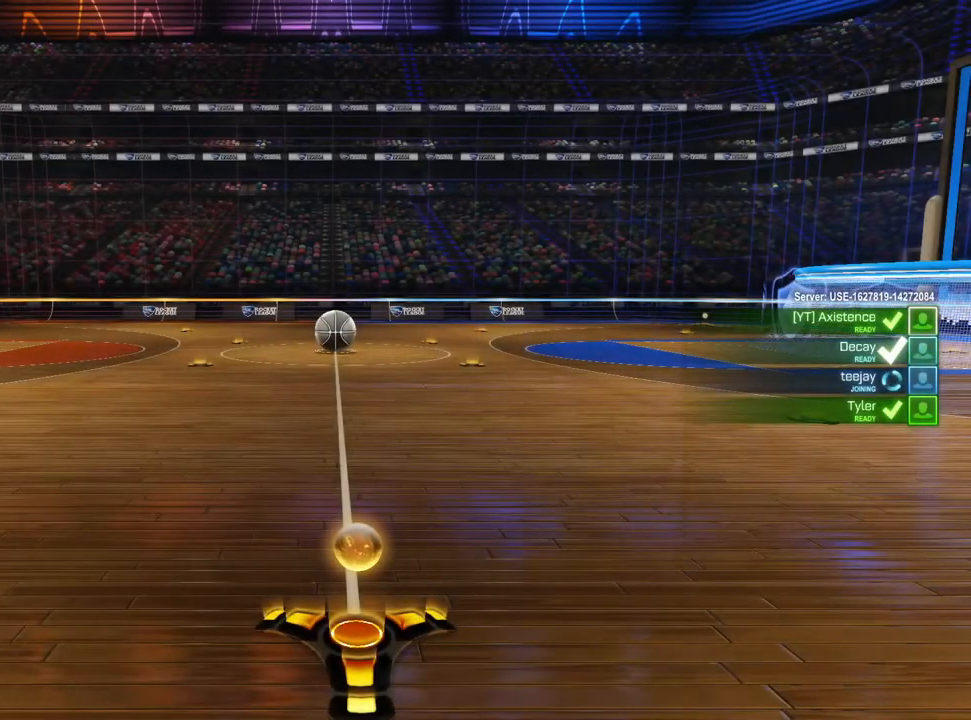
{"dt_ms": 500, "buttons": ["CIRCLE"], "left_stick": "center", "right_stick": "center", "events": [[83, "CIRCLE", "down"]]}
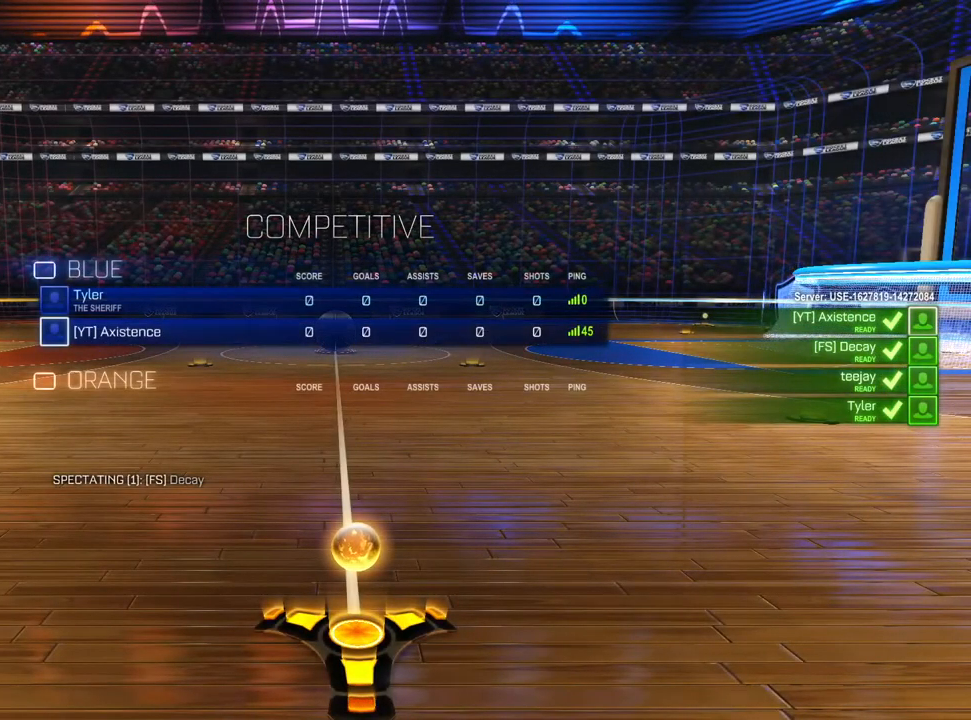
{"dt_ms": 500, "buttons": ["CIRCLE"], "left_stick": "center", "right_stick": "center", "events": []}
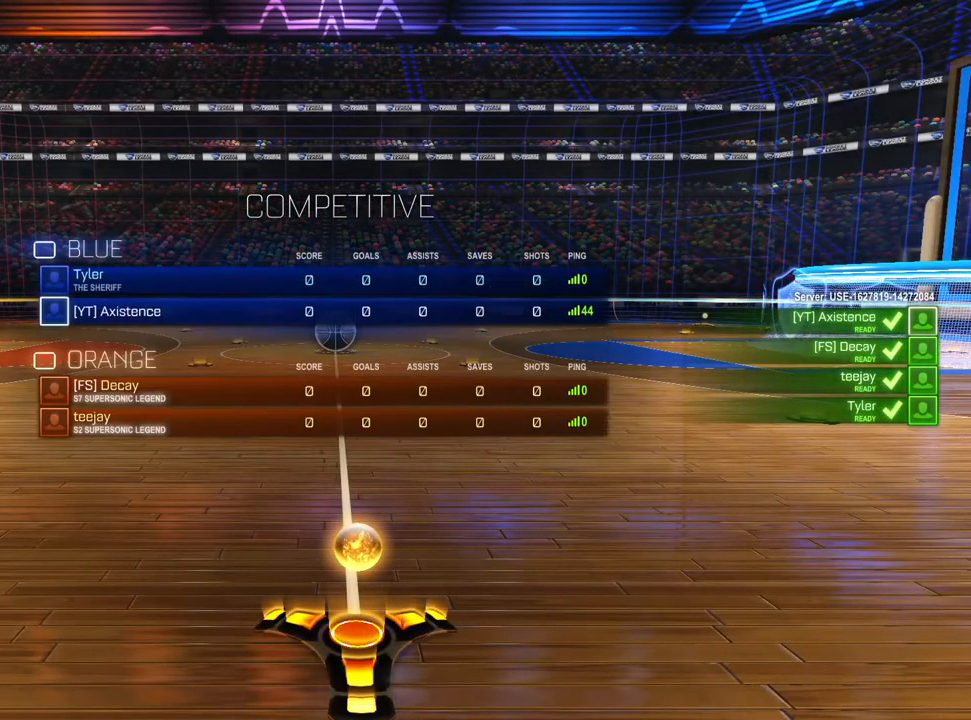
{"dt_ms": 500, "buttons": ["CIRCLE"], "left_stick": "center", "right_stick": "center", "events": []}
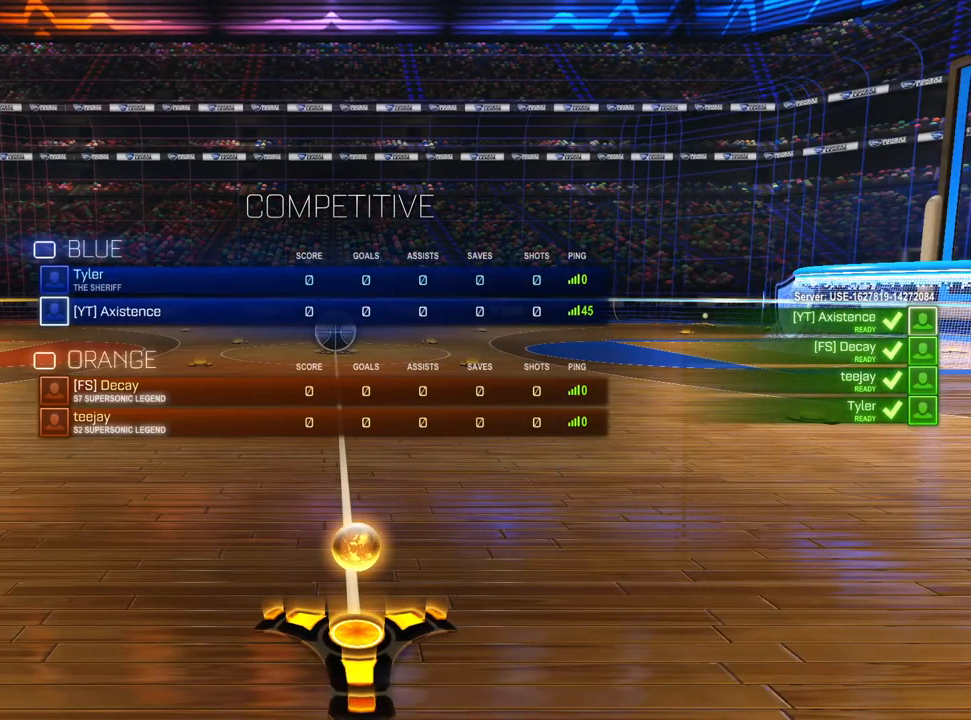
{"dt_ms": 500, "buttons": ["CIRCLE"], "left_stick": "center", "right_stick": "center", "events": []}
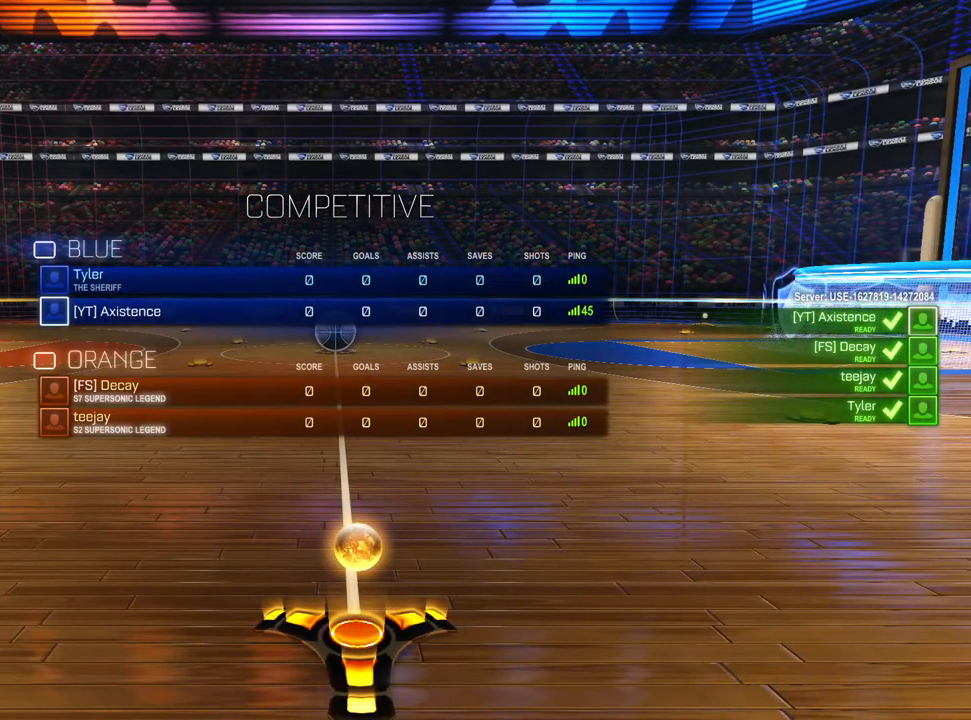
{"dt_ms": 500, "buttons": ["CIRCLE"], "left_stick": "center", "right_stick": "center", "events": []}
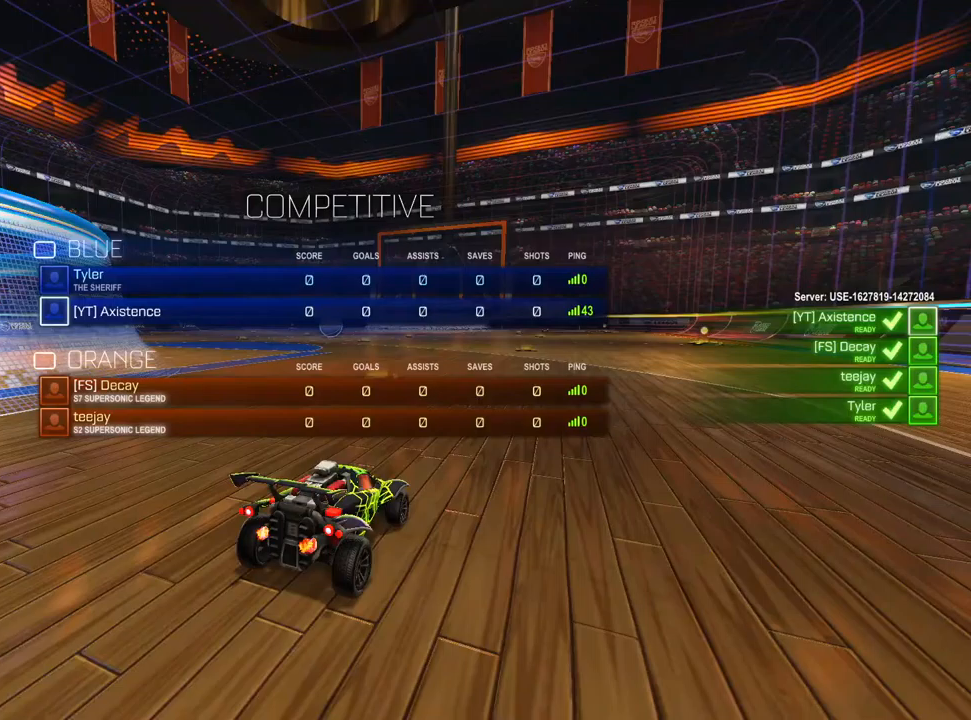
{"dt_ms": 500, "buttons": ["CIRCLE"], "left_stick": "center", "right_stick": "center", "events": []}
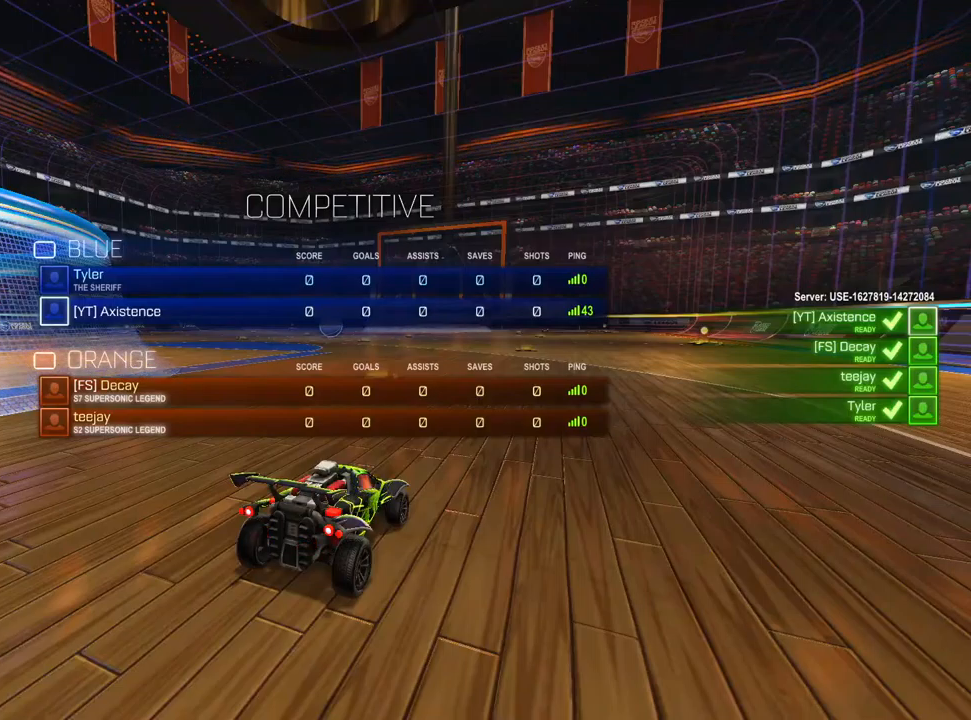
{"dt_ms": 500, "buttons": ["CIRCLE"], "left_stick": "center", "right_stick": "center", "events": []}
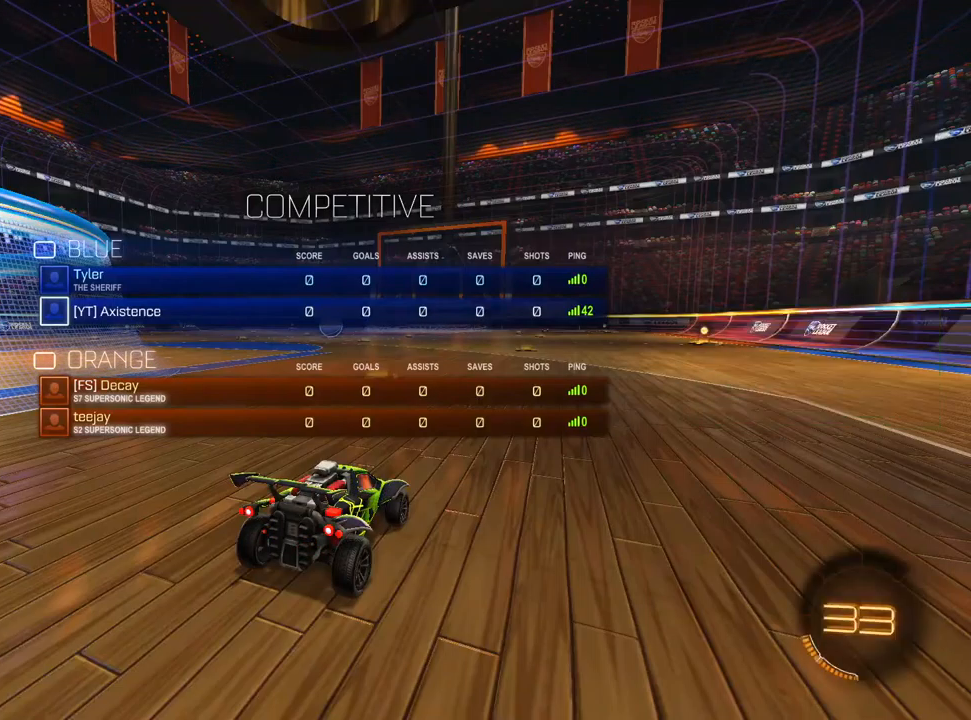
{"dt_ms": 500, "buttons": ["CIRCLE"], "left_stick": "center", "right_stick": "center", "events": [[17, "CIRCLE", "up"], [383, "CIRCLE", "down"]]}
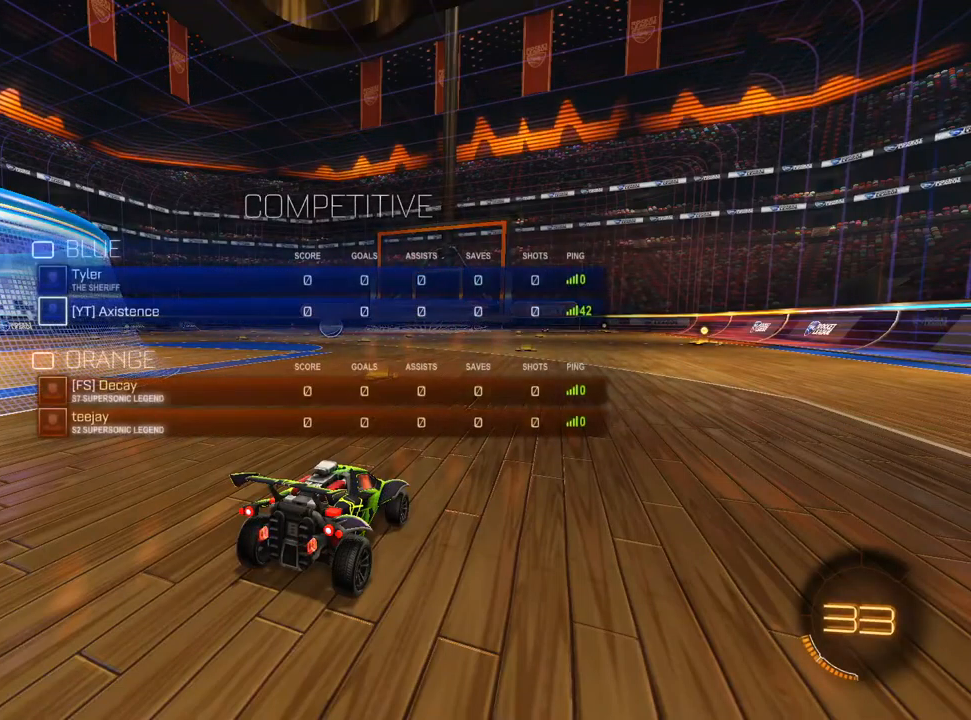
{"dt_ms": 500, "buttons": ["CIRCLE"], "left_stick": "center", "right_stick": "center", "events": []}
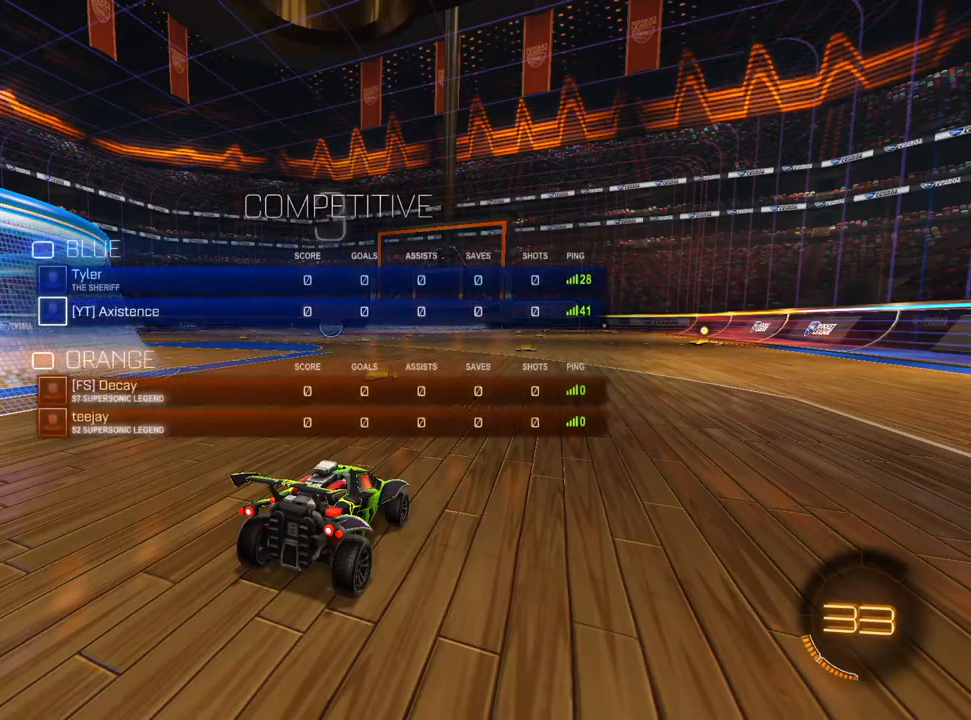
{"dt_ms": 500, "buttons": [], "left_stick": "center", "right_stick": "left", "events": [[383, "CIRCLE", "up"], [500, "right_stick", "left"]]}
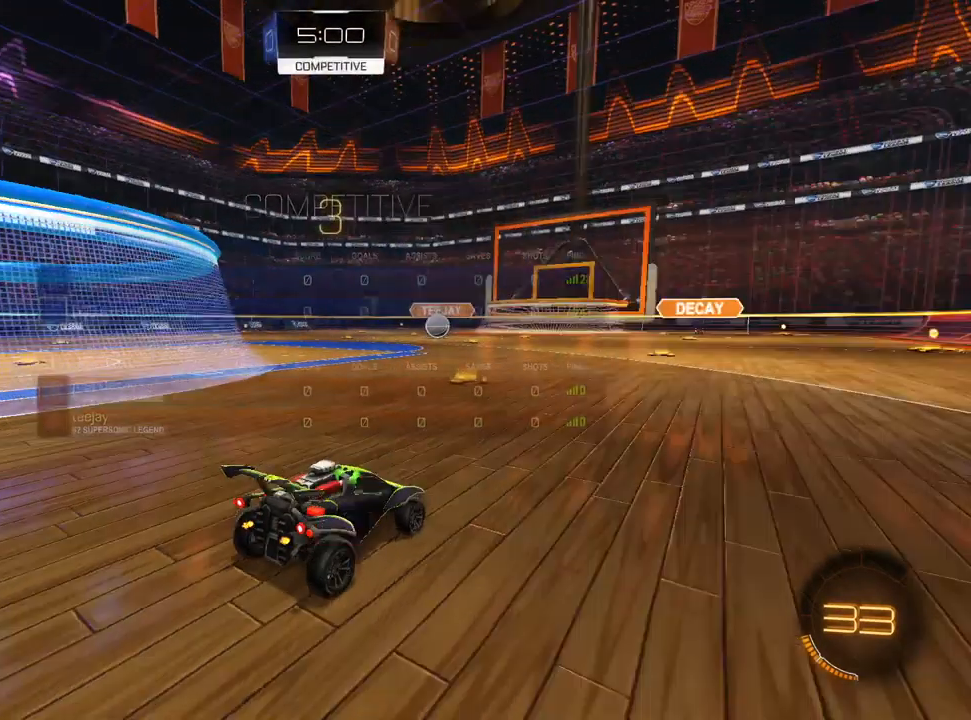
{"dt_ms": 500, "buttons": [], "left_stick": "center", "right_stick": "left", "events": []}
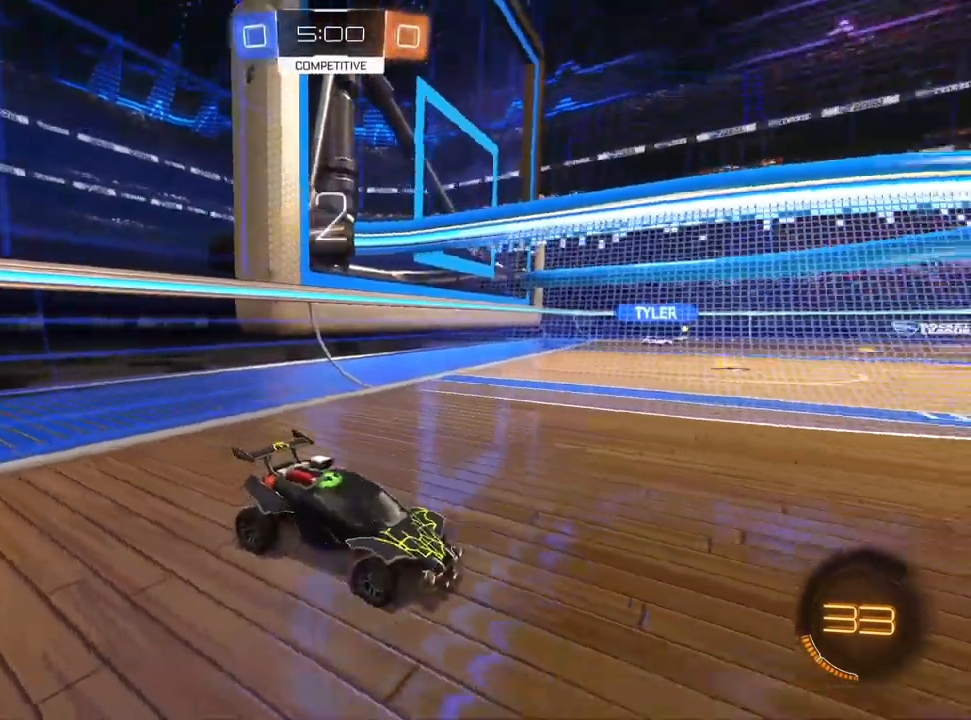
{"dt_ms": 500, "buttons": [], "left_stick": "center", "right_stick": "left", "events": [[267, "right_stick", "center"], [433, "right_stick", "left"]]}
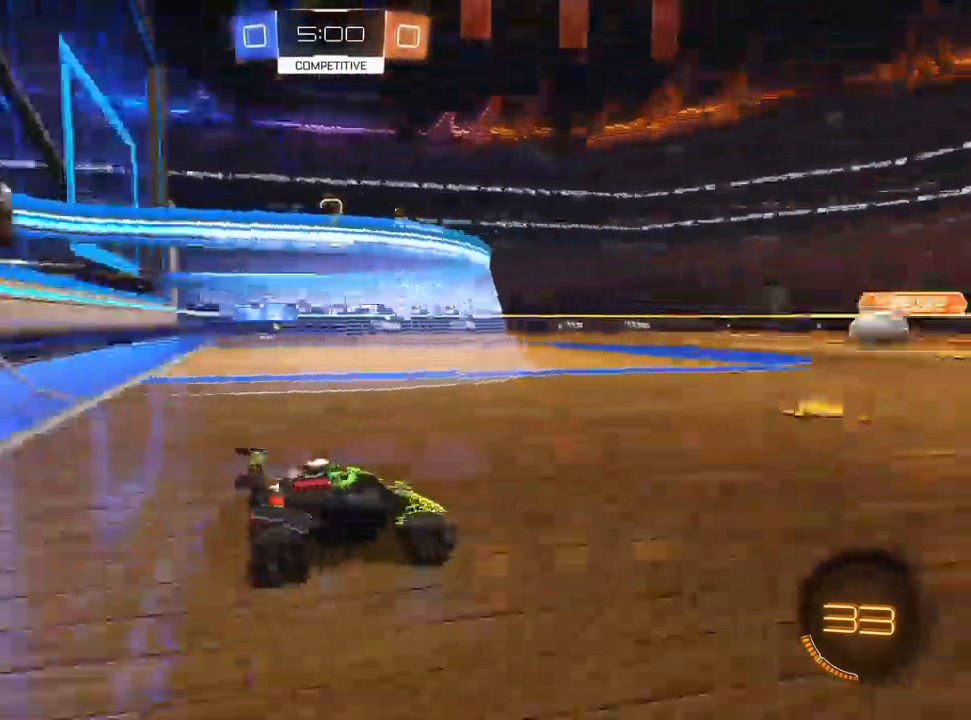
{"dt_ms": 1000, "buttons": [], "left_stick": "right", "right_stick": "center", "events": [[550, "left_stick", "right"], [600, "right_stick", "center"], [717, "left_stick", "center"], [817, "left_stick", "right"], [933, "TRIANGLE", "down"], [983, "TRIANGLE", "up"]]}
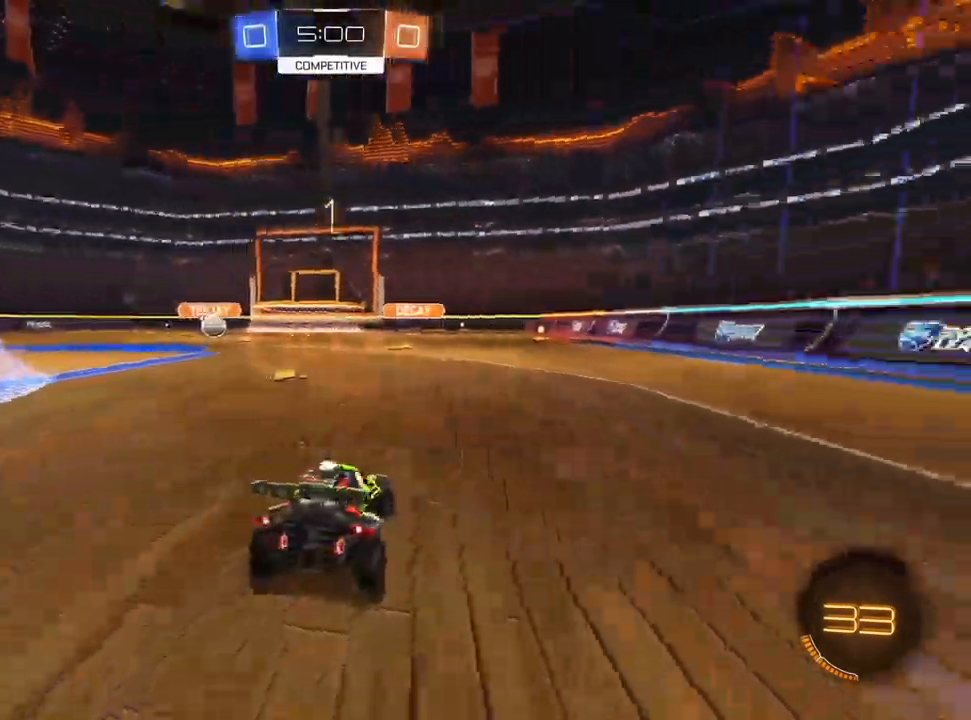
{"dt_ms": 500, "buttons": [], "left_stick": "right", "right_stick": "center", "events": [[83, "TRIANGLE", "down"], [167, "TRIANGLE", "up"]]}
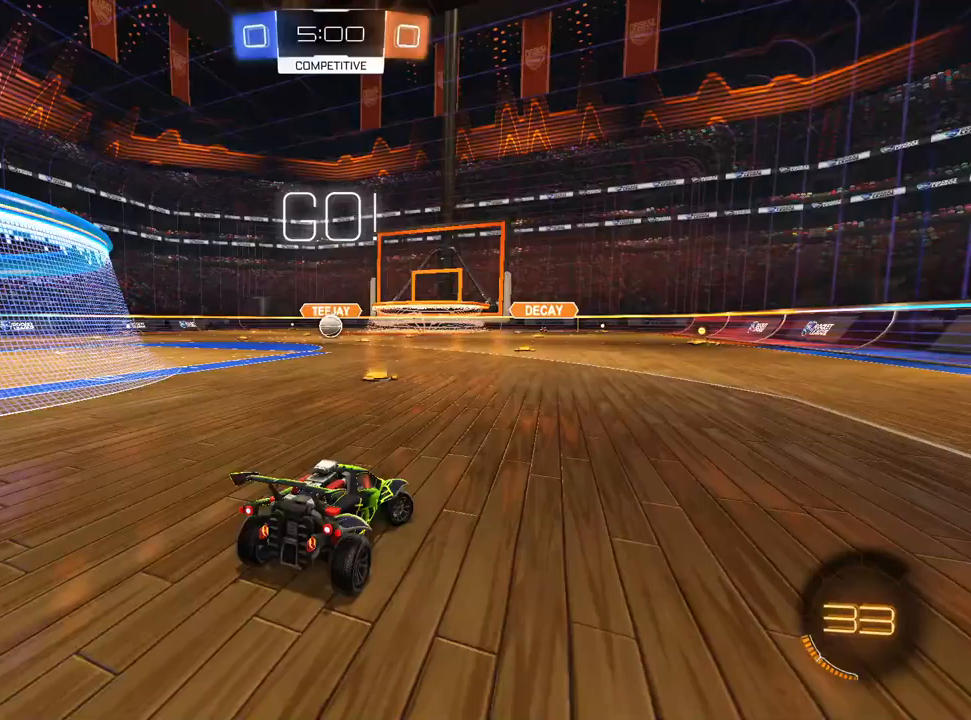
{"dt_ms": 500, "buttons": ["SQUARE", "L1"], "left_stick": "right", "right_stick": "center", "events": [[317, "L1", "down"], [317, "SQUARE", "down"]]}
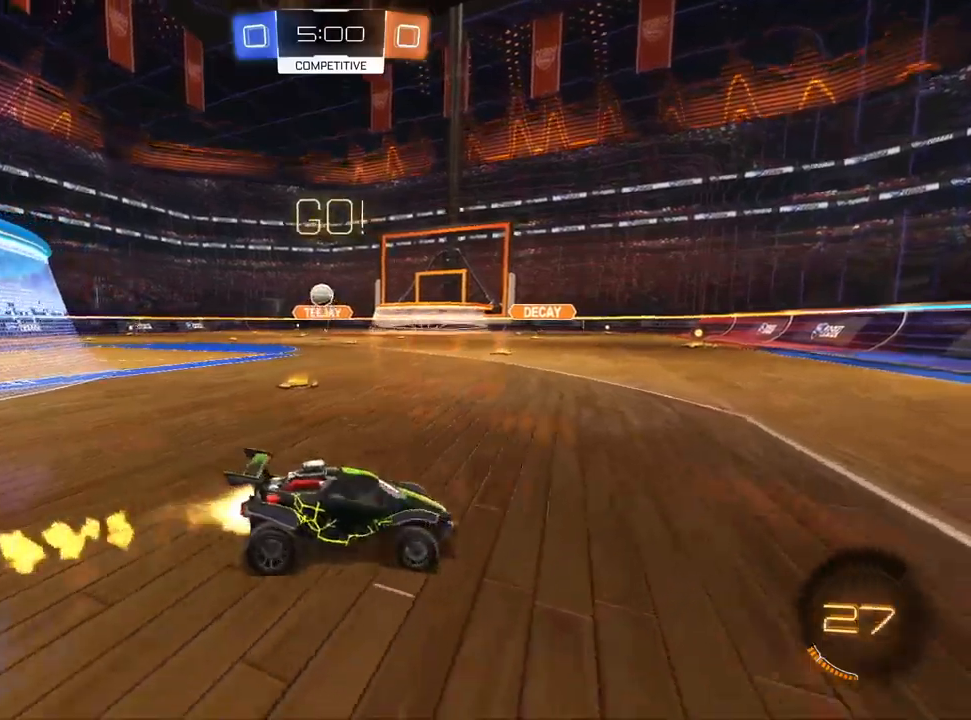
{"dt_ms": 500, "buttons": [], "left_stick": "right", "right_stick": "center", "events": [[50, "SQUARE", "up"], [200, "SQUARE", "down"], [317, "SQUARE", "up"], [367, "L1", "up"]]}
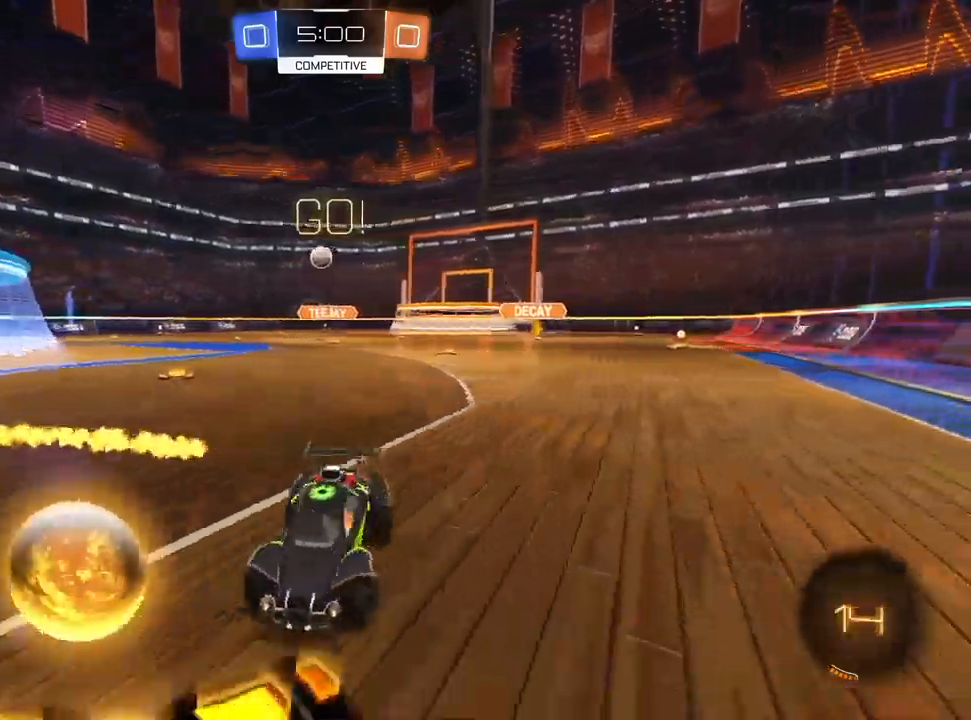
{"dt_ms": 500, "buttons": [], "left_stick": "right", "right_stick": "center", "events": []}